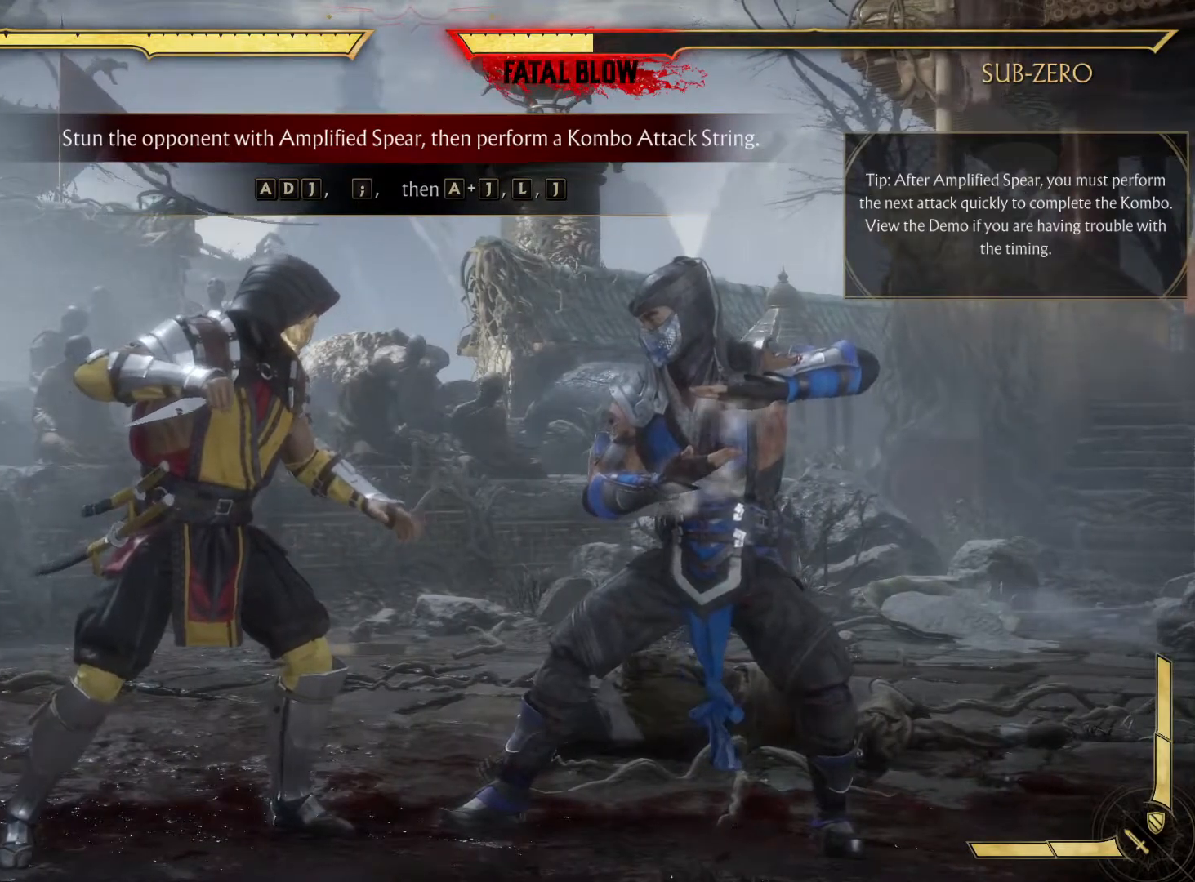
Gameplay with a controller (Xbox layout); each line is a JSON object with the inputs held at the frame after it. "events" lists button and stick changes between this image and that frame as [ms after this image, input, new state], when the widget could be followed in between. Not read: HOME L3 R3.
{"buttons": ["DPAD_LEFT"], "left_stick": "center", "right_stick": "center", "events": [[500, "DPAD_LEFT", "down"]]}
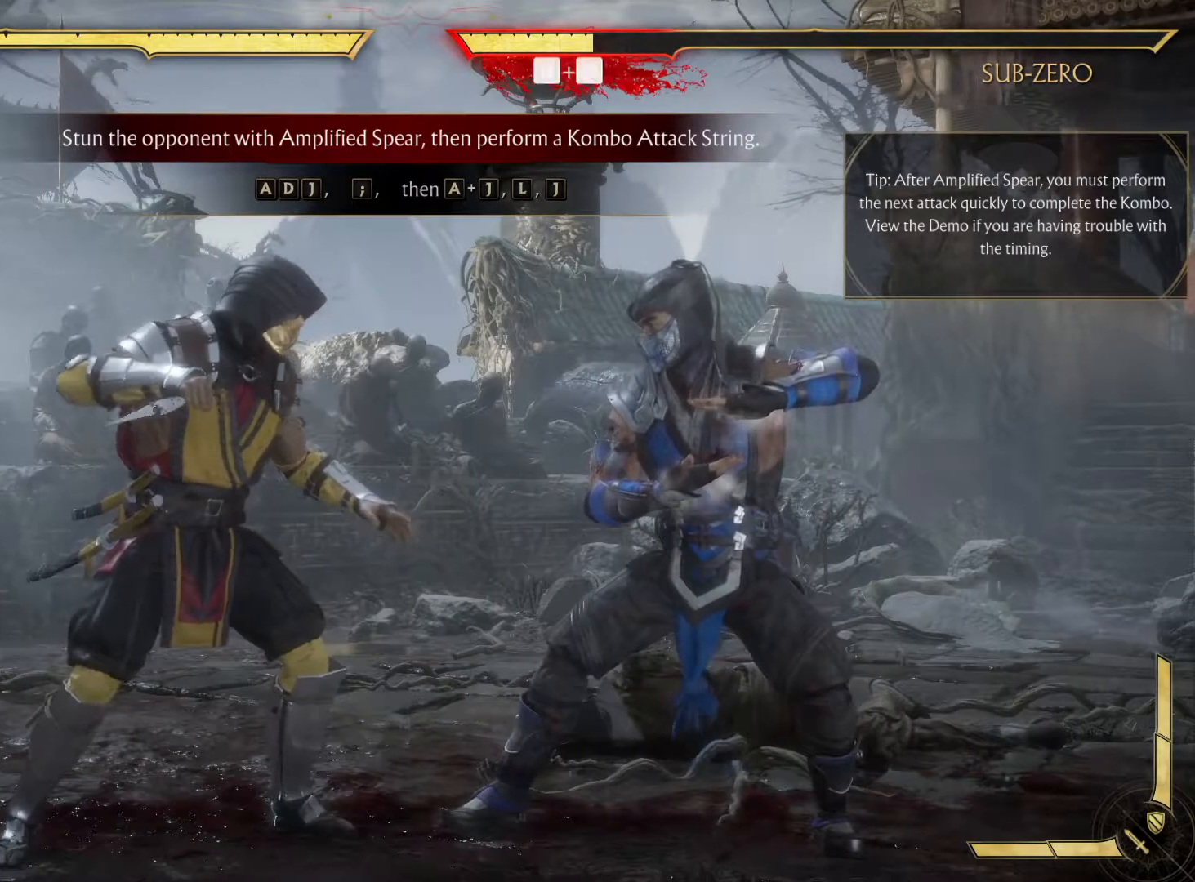
{"buttons": [], "left_stick": "center", "right_stick": "center", "events": [[117, "DPAD_LEFT", "up"], [117, "DPAD_RIGHT", "down"], [233, "DPAD_RIGHT", "up"], [233, "X", "down"], [383, "X", "up"]]}
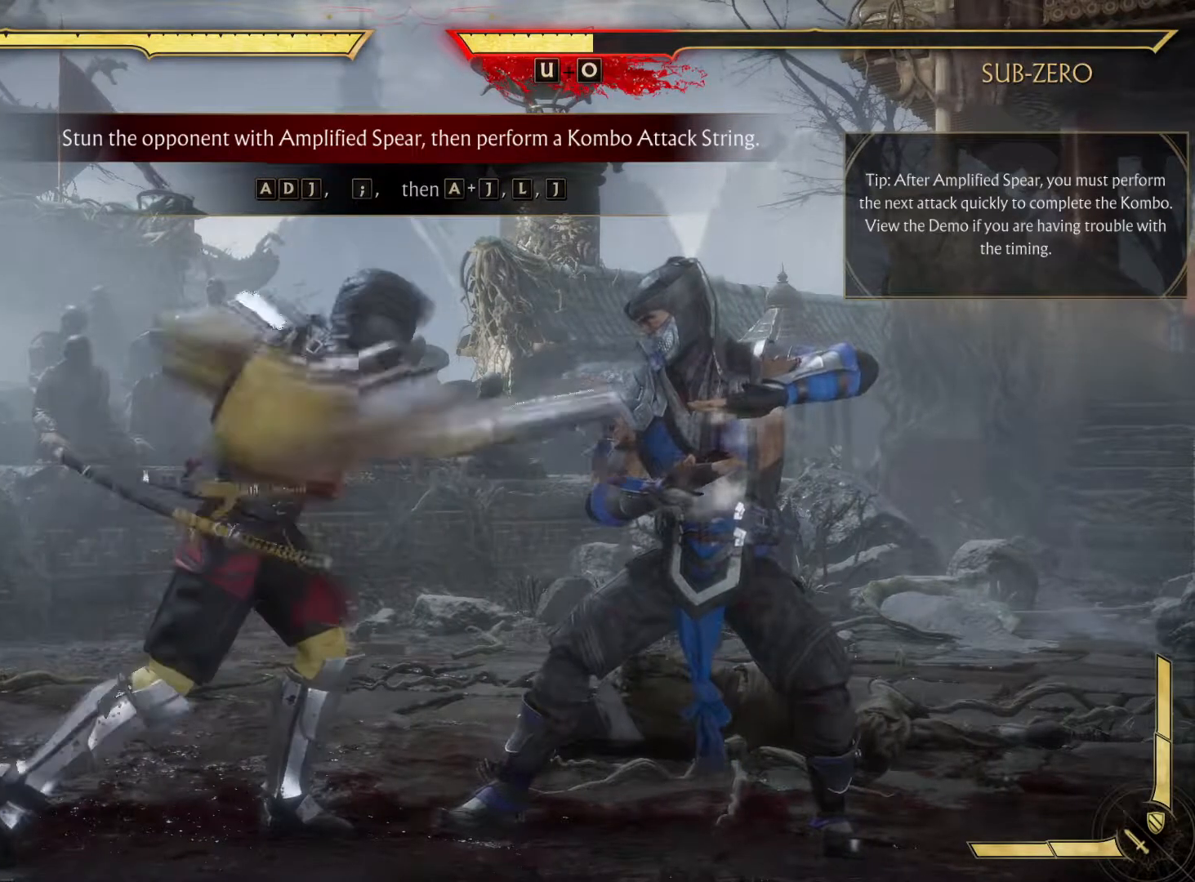
{"buttons": [], "left_stick": "center", "right_stick": "center", "events": []}
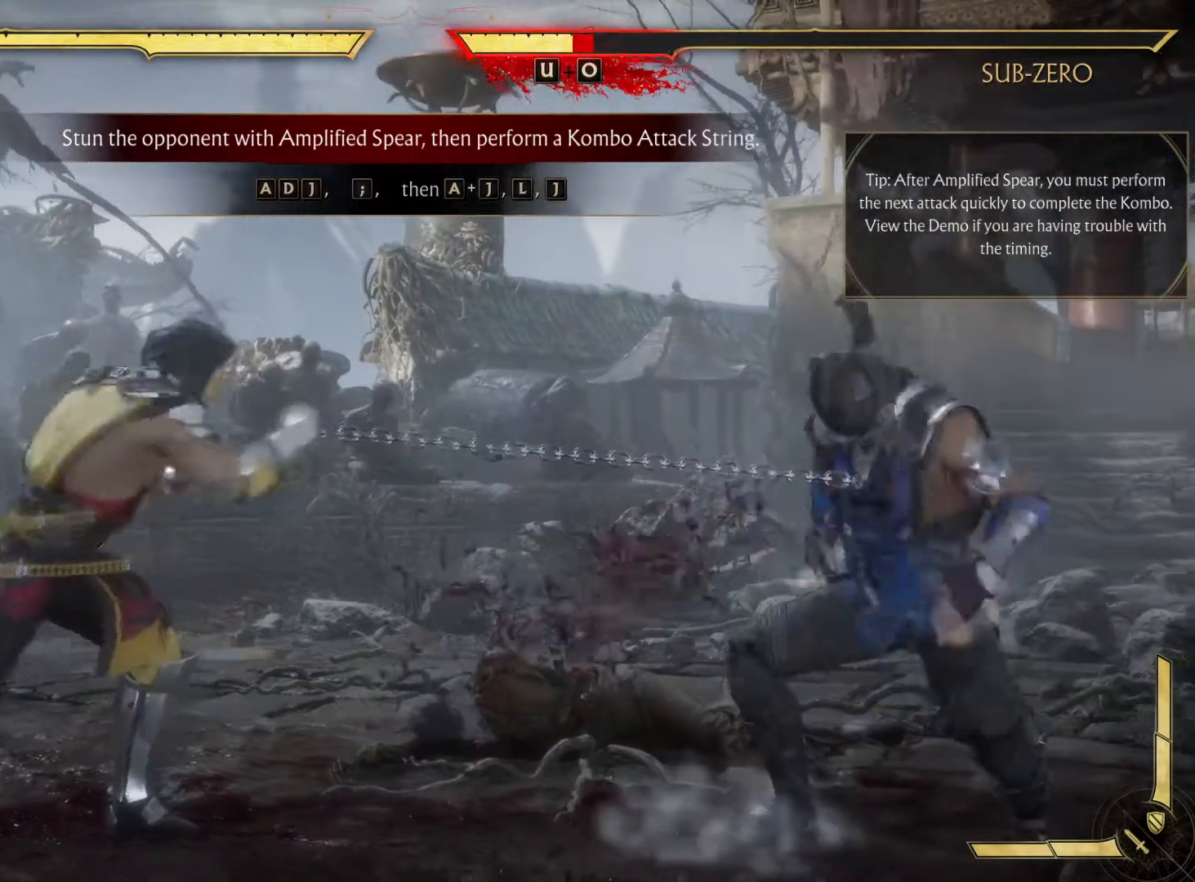
{"buttons": [], "left_stick": "center", "right_stick": "center", "events": [[367, "R1", "down"], [483, "R1", "up"]]}
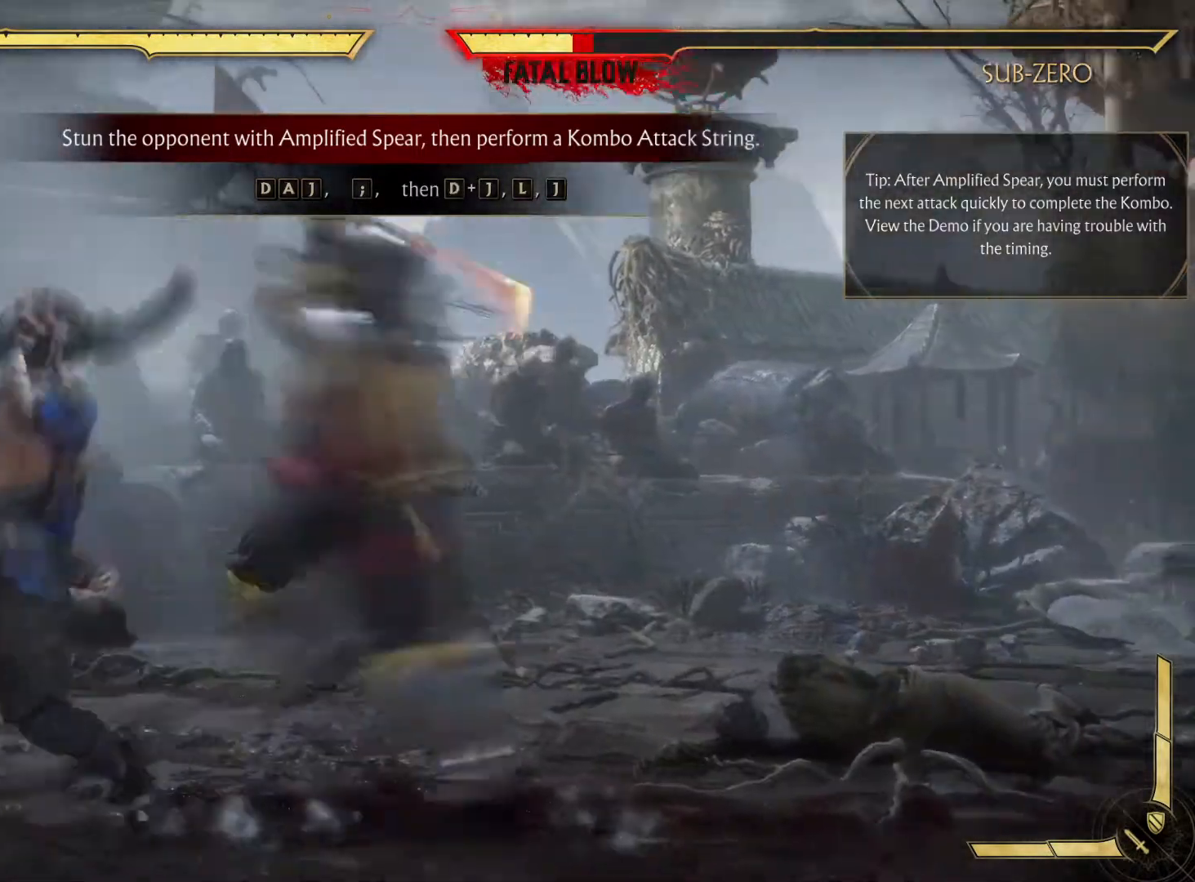
{"buttons": [], "left_stick": "center", "right_stick": "center", "events": []}
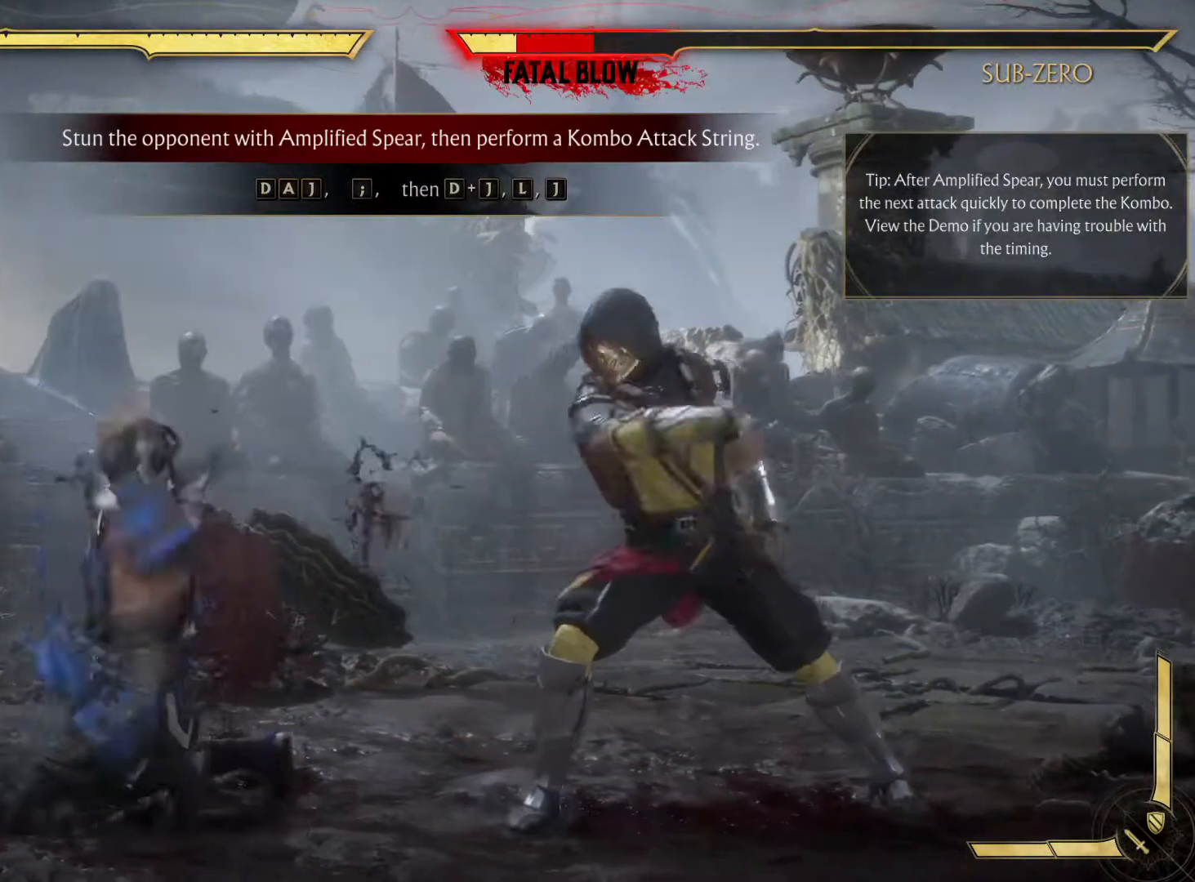
{"buttons": ["DPAD_LEFT"], "left_stick": "center", "right_stick": "center", "events": [[367, "DPAD_LEFT", "down"]]}
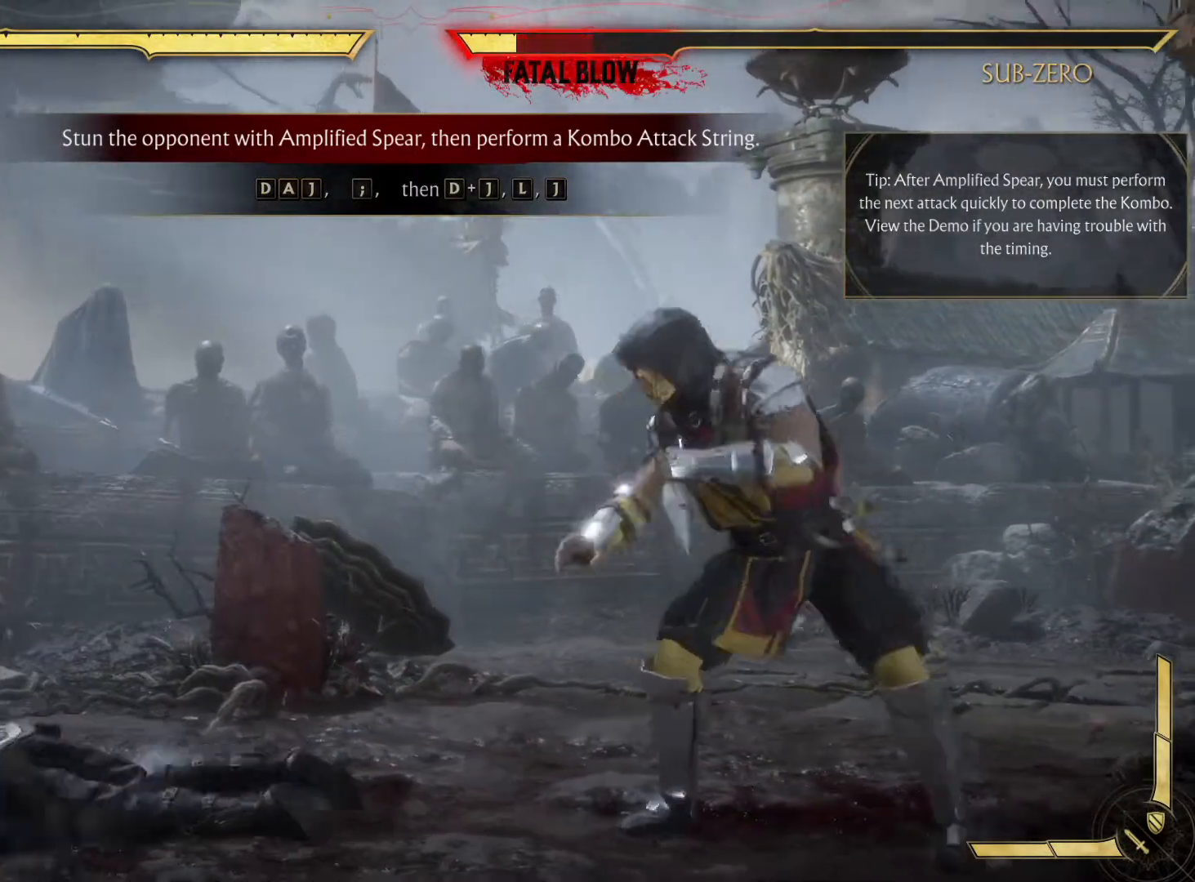
{"buttons": ["DPAD_DOWN", "DPAD_LEFT"], "left_stick": "center", "right_stick": "center", "events": [[167, "DPAD_DOWN", "down"], [217, "DPAD_DOWN", "up"], [367, "DPAD_DOWN", "down"], [417, "DPAD_DOWN", "up"], [500, "DPAD_DOWN", "down"]]}
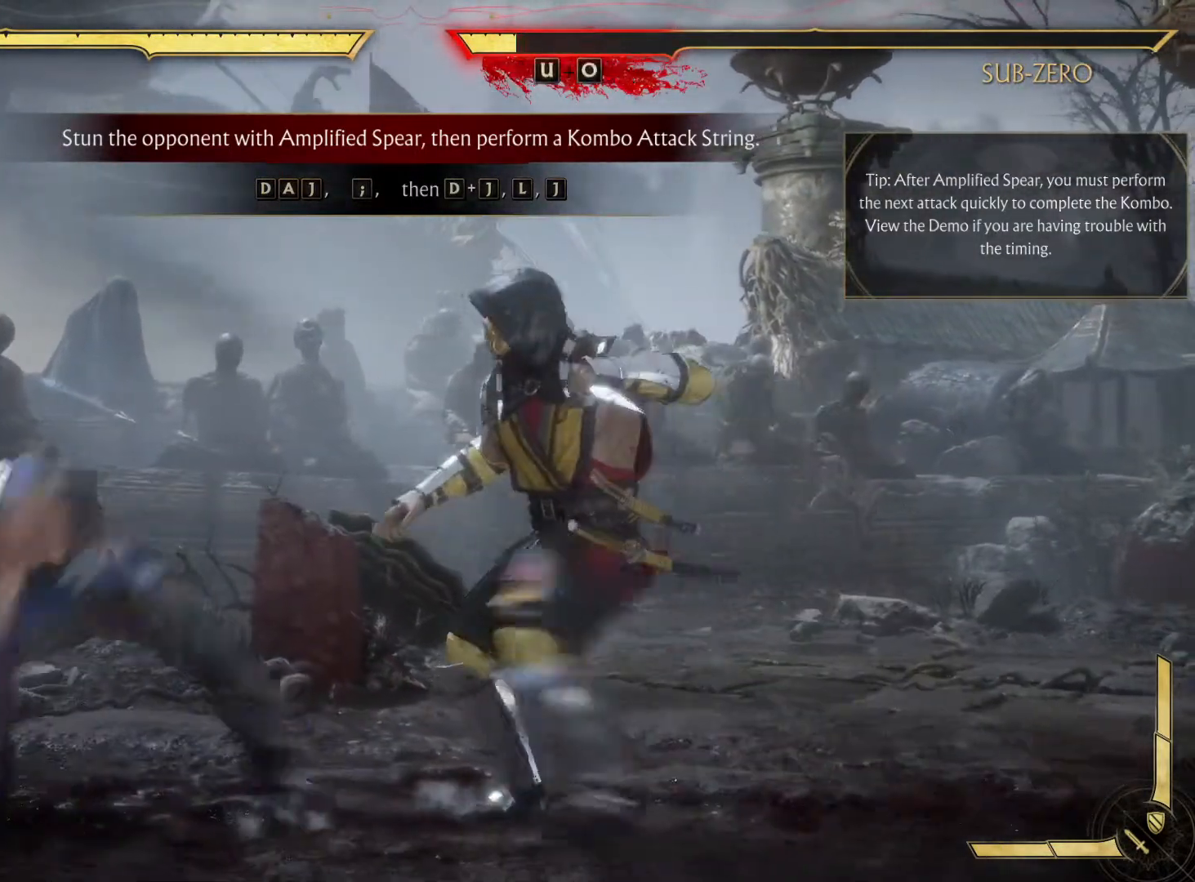
{"buttons": ["DPAD_LEFT"], "left_stick": "center", "right_stick": "center", "events": [[133, "DPAD_UP", "down"], [300, "DPAD_DOWN", "up"], [300, "DPAD_UP", "up"]]}
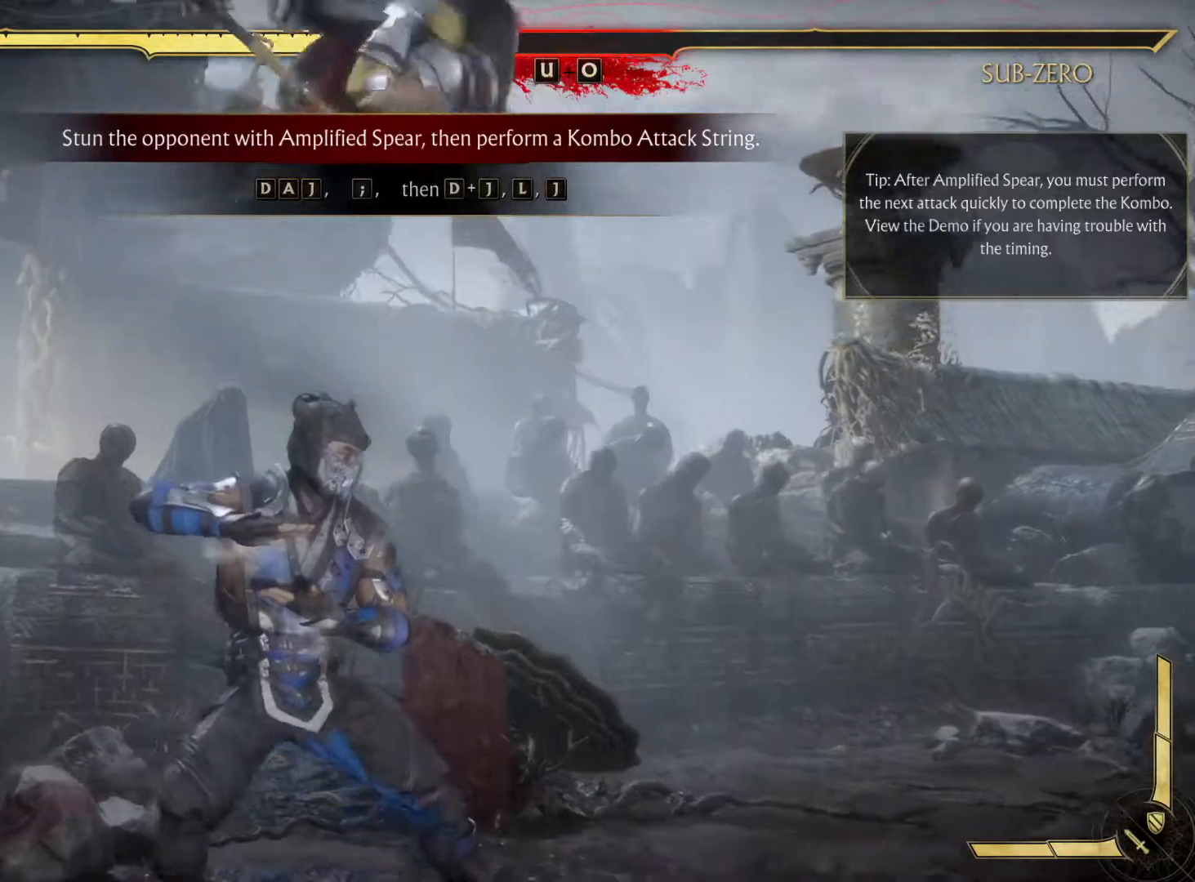
{"buttons": [], "left_stick": "center", "right_stick": "center", "events": [[33, "DPAD_DOWN", "down"], [83, "DPAD_DOWN", "up"], [233, "DPAD_LEFT", "up"]]}
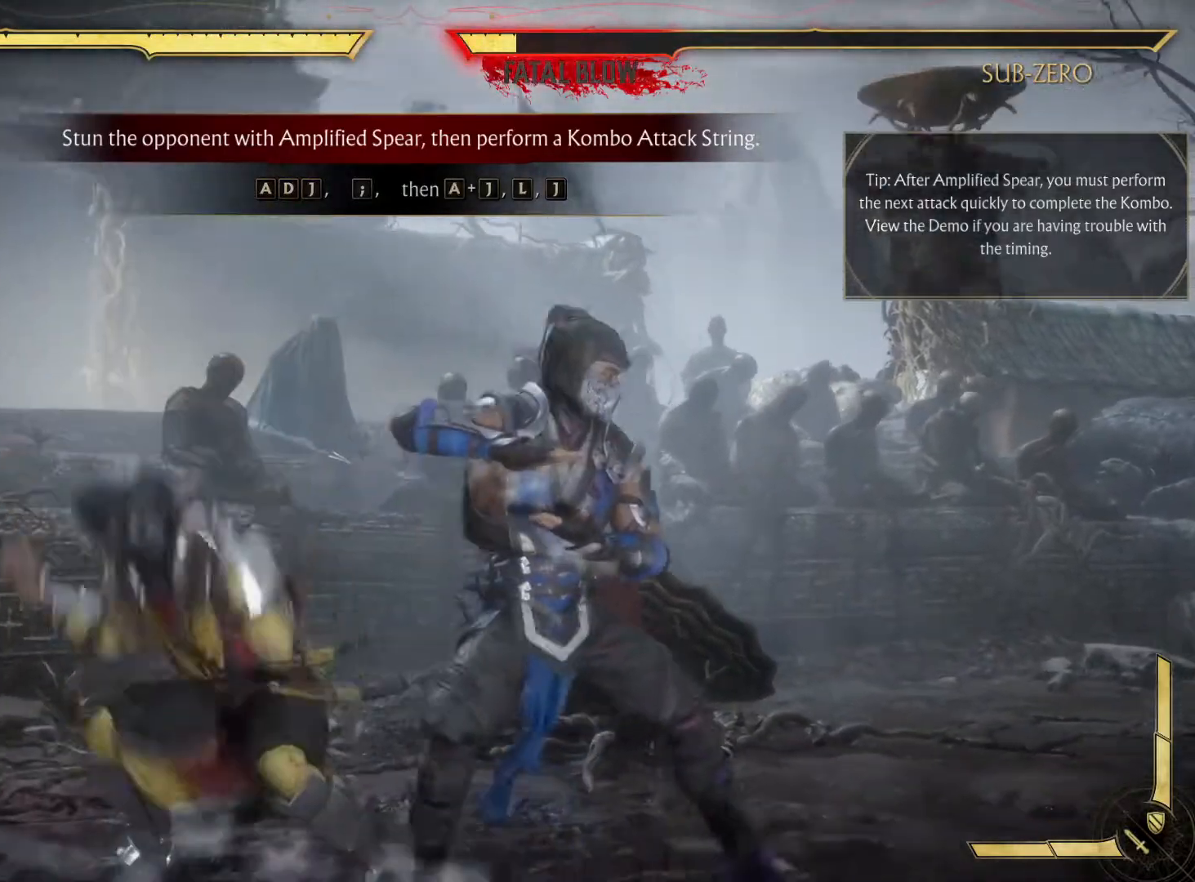
{"buttons": ["X"], "left_stick": "center", "right_stick": "center", "events": [[350, "DPAD_LEFT", "down"], [367, "DPAD_LEFT", "up"], [367, "DPAD_RIGHT", "down"], [500, "DPAD_RIGHT", "up"], [500, "X", "down"]]}
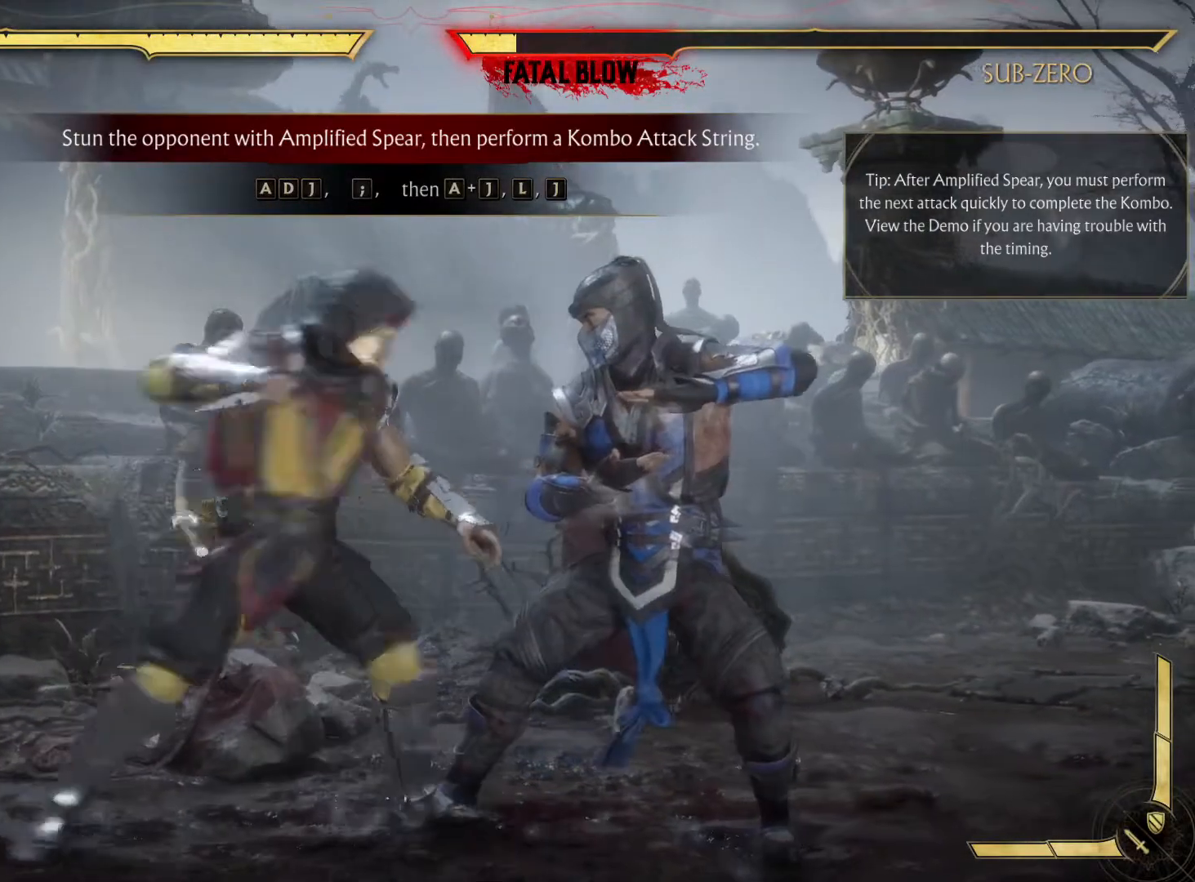
{"buttons": [], "left_stick": "center", "right_stick": "center", "events": [[117, "X", "up"]]}
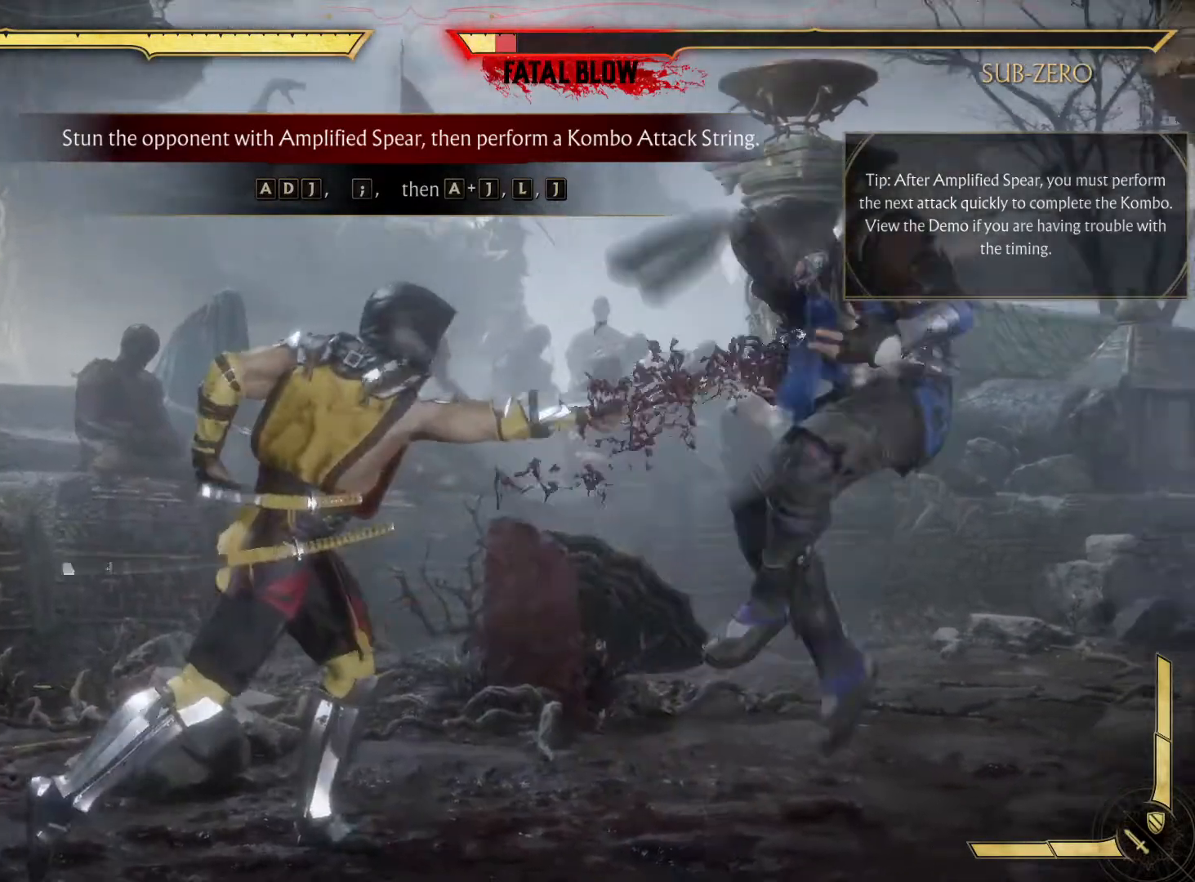
{"buttons": [], "left_stick": "center", "right_stick": "center", "events": [[383, "R1", "down"], [467, "R1", "up"]]}
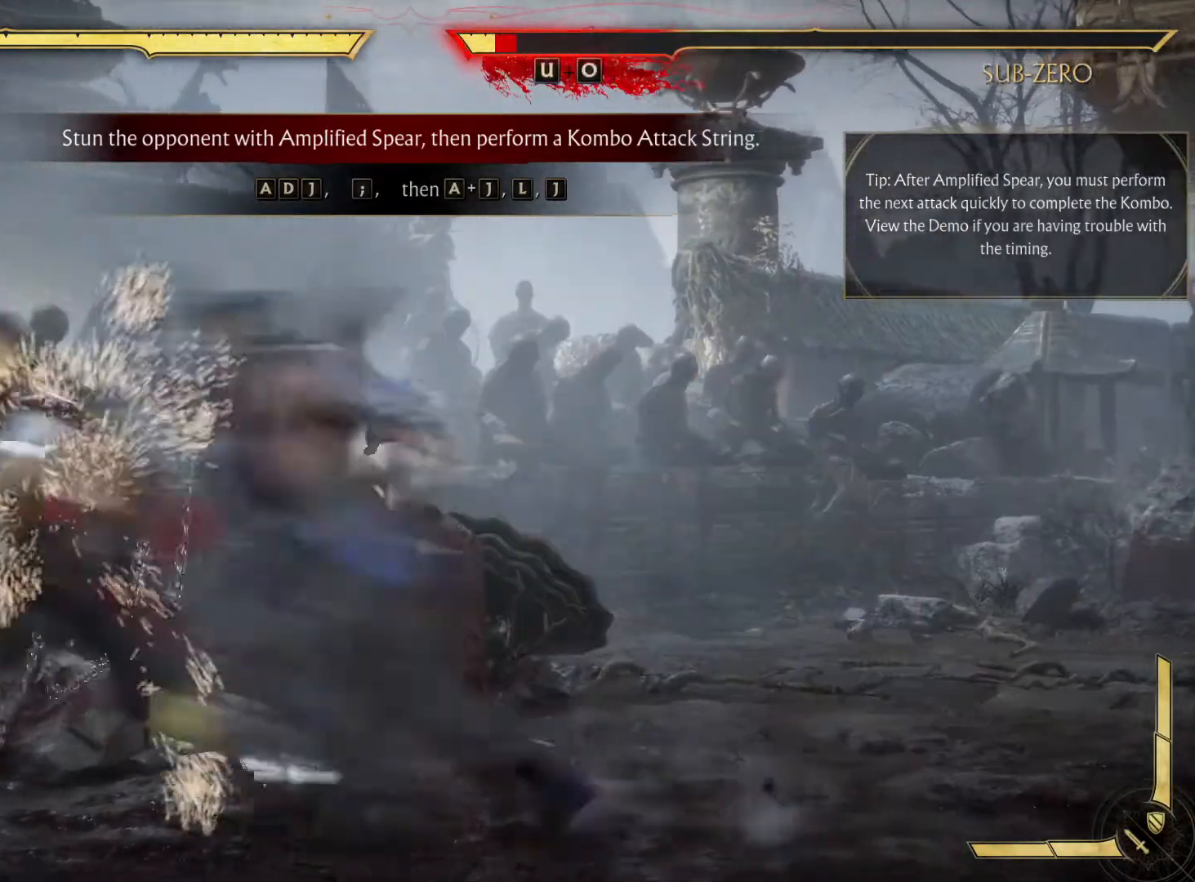
{"buttons": ["X"], "left_stick": "center", "right_stick": "center", "events": [[317, "DPAD_LEFT", "down"], [400, "X", "down"], [483, "DPAD_LEFT", "up"]]}
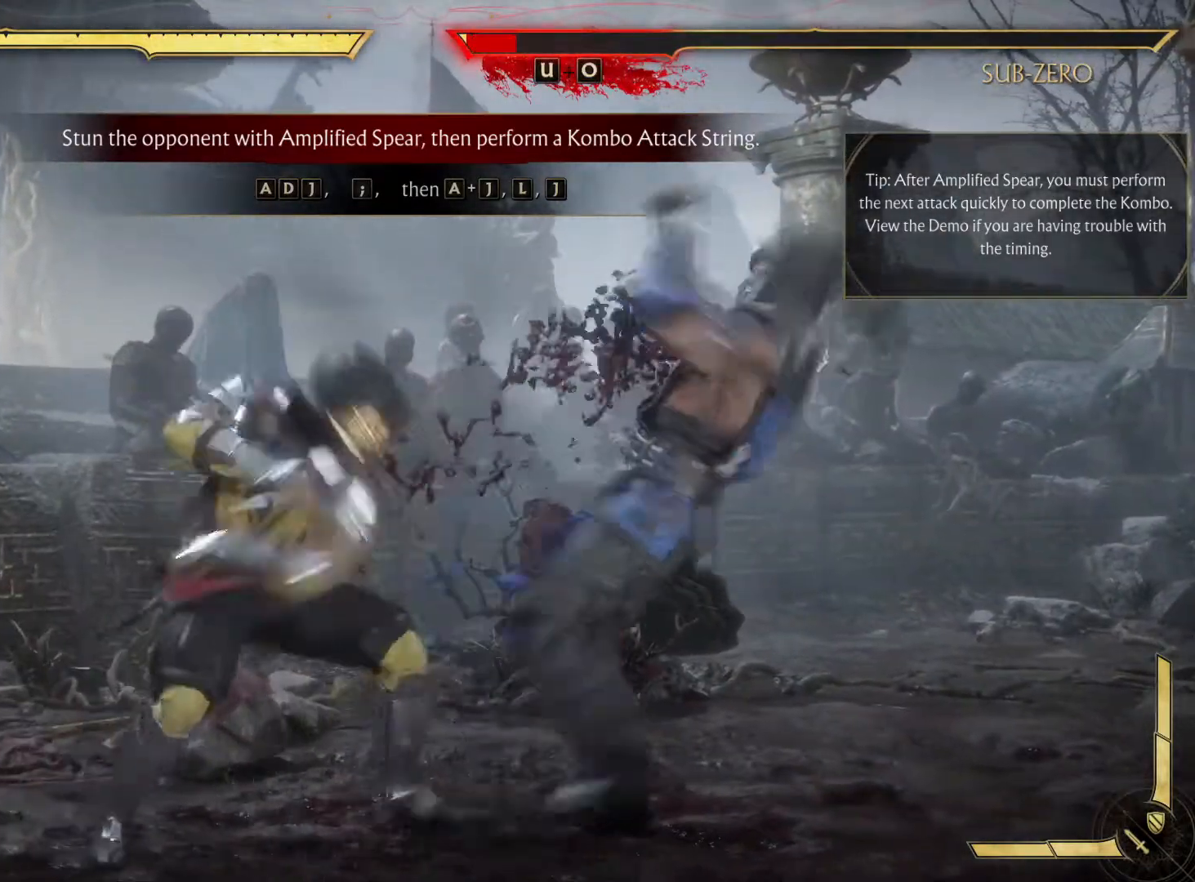
{"buttons": [], "left_stick": "center", "right_stick": "center", "events": [[67, "X", "up"], [200, "R1", "down"], [317, "R1", "up"], [383, "X", "down"], [483, "X", "up"]]}
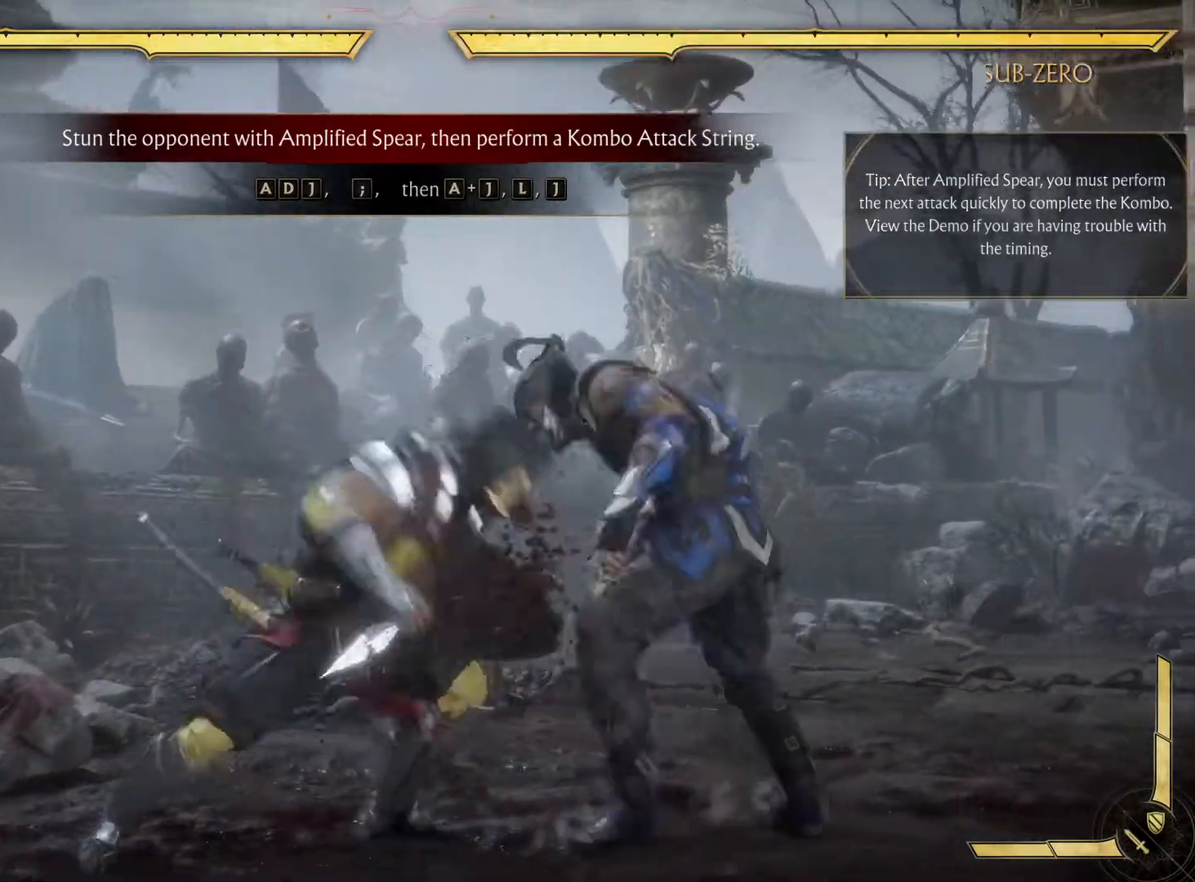
{"buttons": [], "left_stick": "center", "right_stick": "center", "events": []}
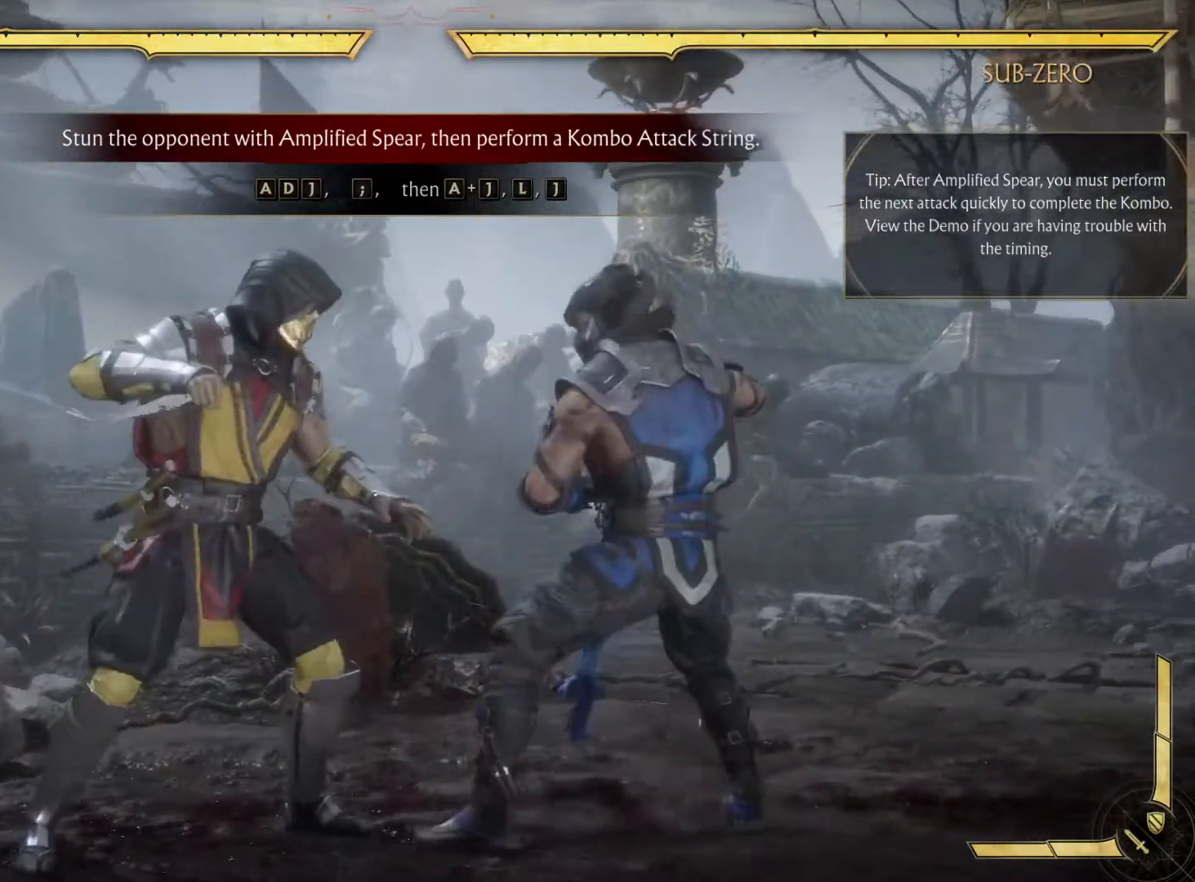
{"buttons": [], "left_stick": "center", "right_stick": "center", "events": []}
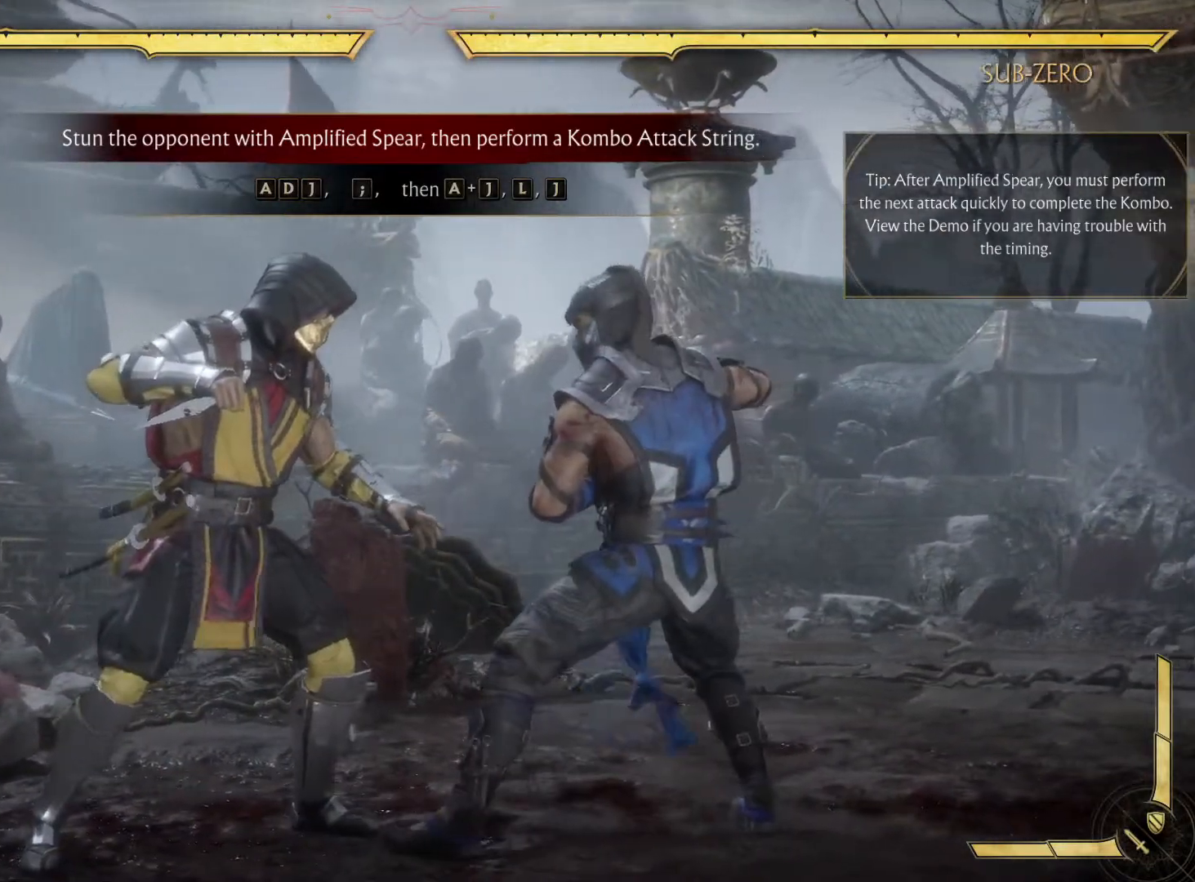
{"buttons": [], "left_stick": "center", "right_stick": "center", "events": []}
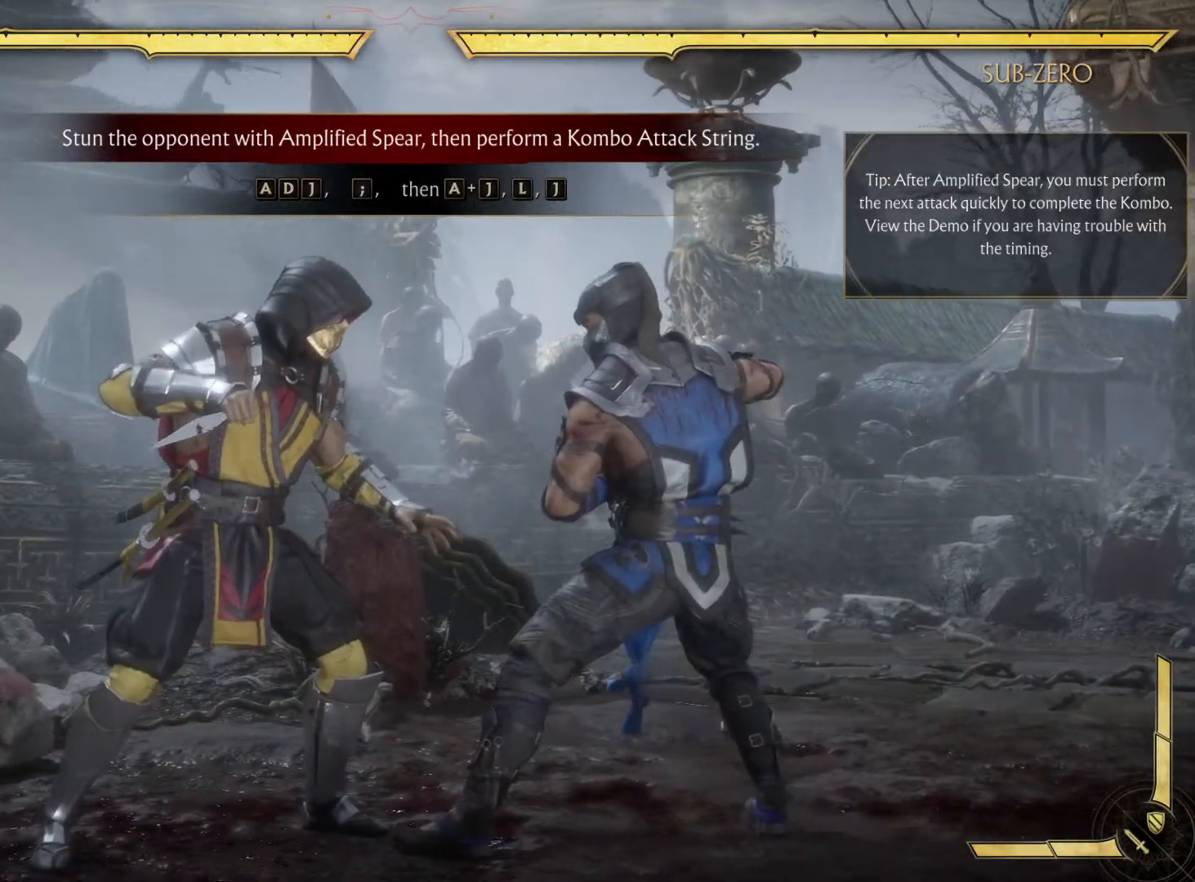
{"buttons": [], "left_stick": "center", "right_stick": "center", "events": []}
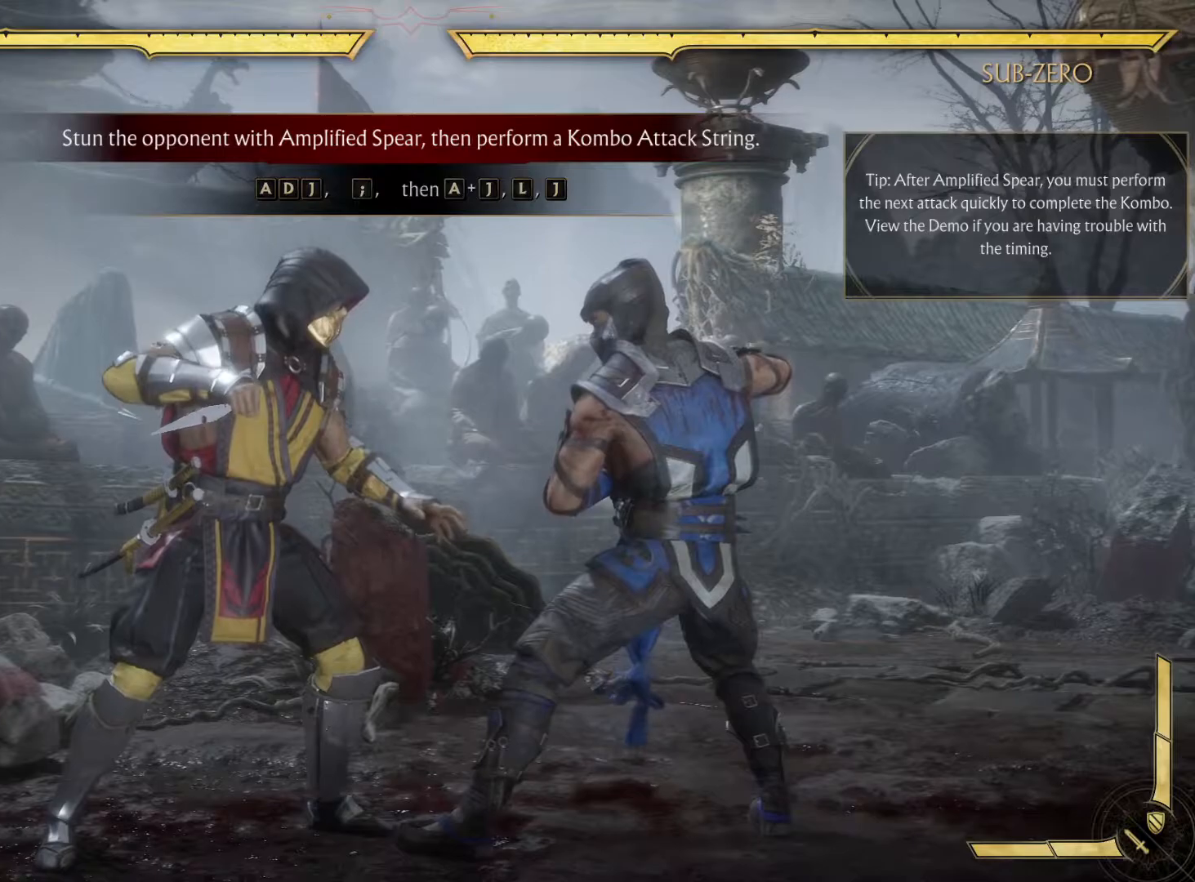
{"buttons": [], "left_stick": "center", "right_stick": "center", "events": []}
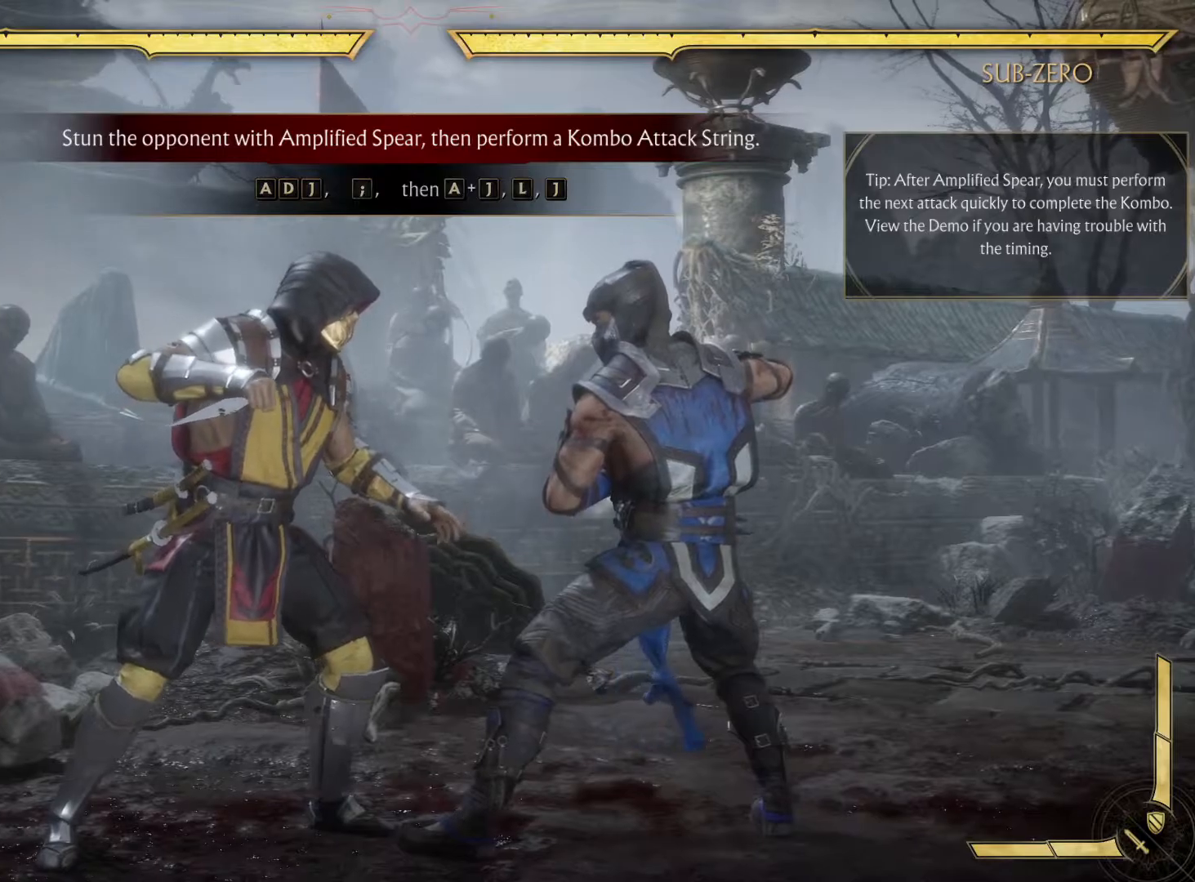
{"buttons": [], "left_stick": "center", "right_stick": "center", "events": [[50, "DPAD_LEFT", "down"], [150, "DPAD_LEFT", "up"], [150, "DPAD_RIGHT", "down"], [233, "X", "down"], [250, "DPAD_RIGHT", "up"], [333, "X", "up"]]}
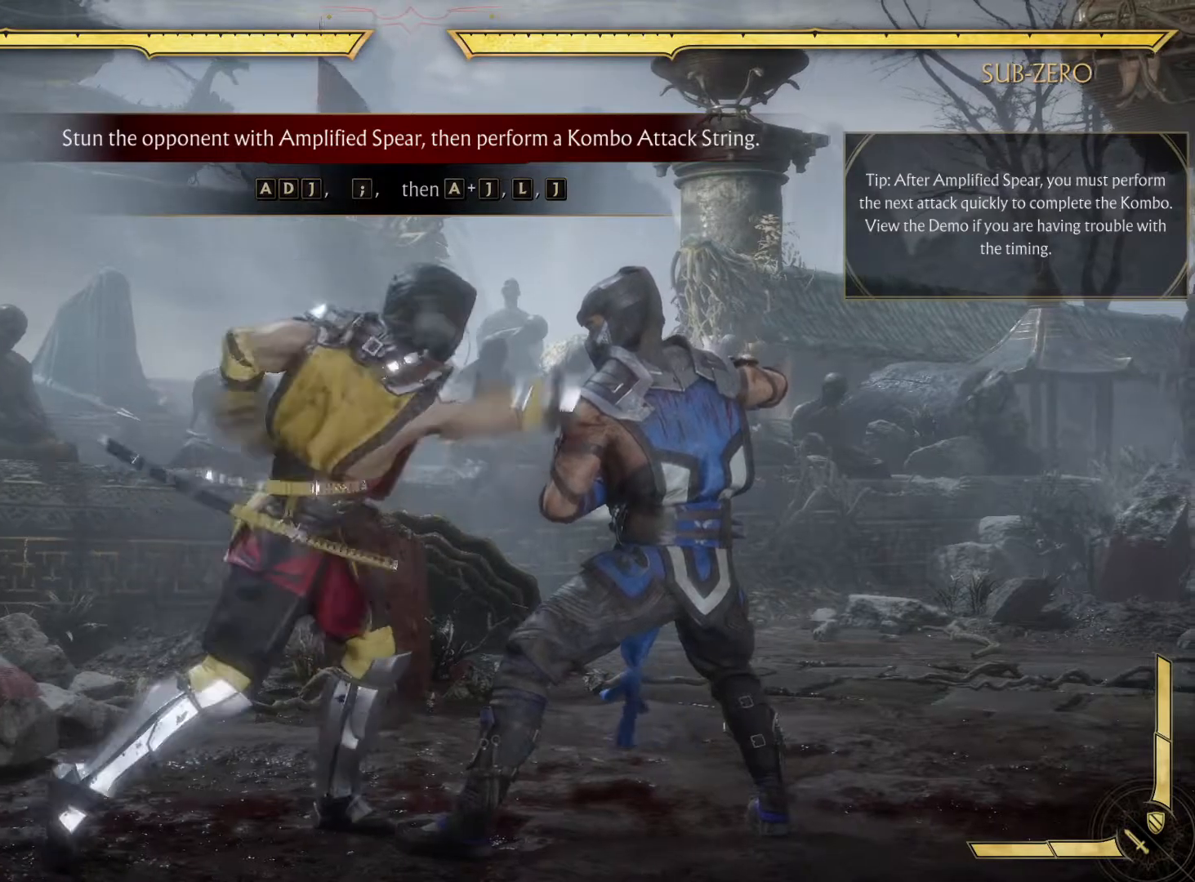
{"buttons": [], "left_stick": "center", "right_stick": "center", "events": [[317, "R1", "down"], [467, "R1", "up"]]}
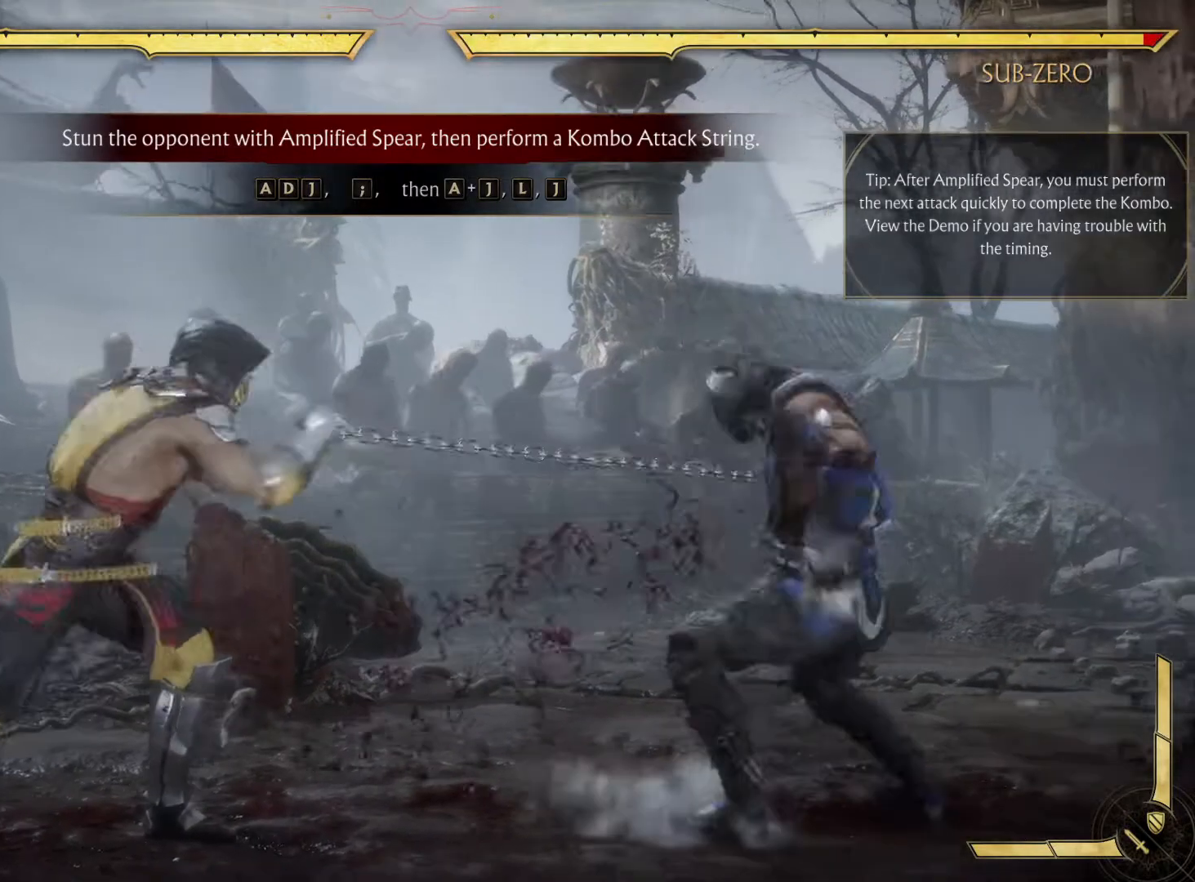
{"buttons": [], "left_stick": "center", "right_stick": "center", "events": []}
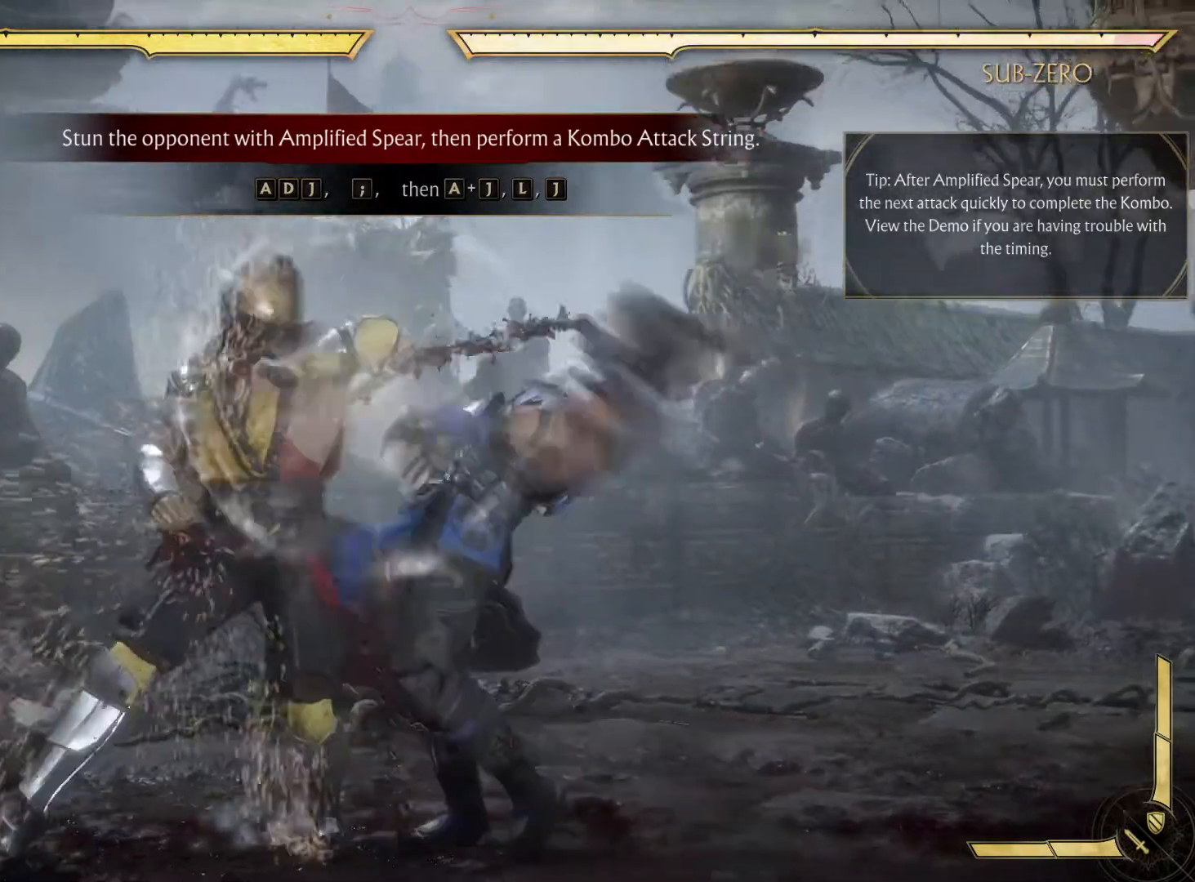
{"buttons": ["R1"], "left_stick": "center", "right_stick": "center", "events": [[17, "DPAD_DOWN", "down"], [17, "DPAD_LEFT", "down"], [50, "X", "down"], [117, "DPAD_DOWN", "up"], [117, "DPAD_LEFT", "up"], [217, "X", "up"], [450, "R1", "down"]]}
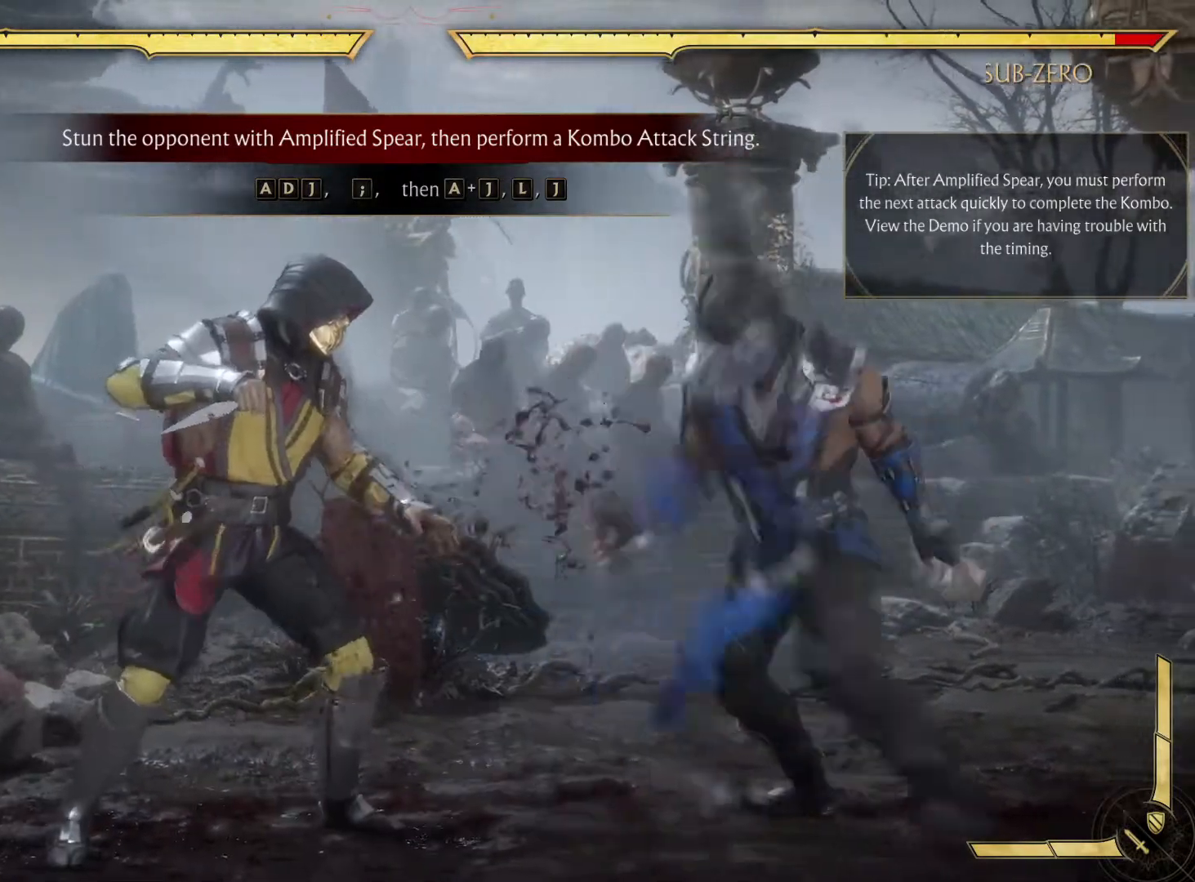
{"buttons": [], "left_stick": "center", "right_stick": "center", "events": [[183, "R1", "up"]]}
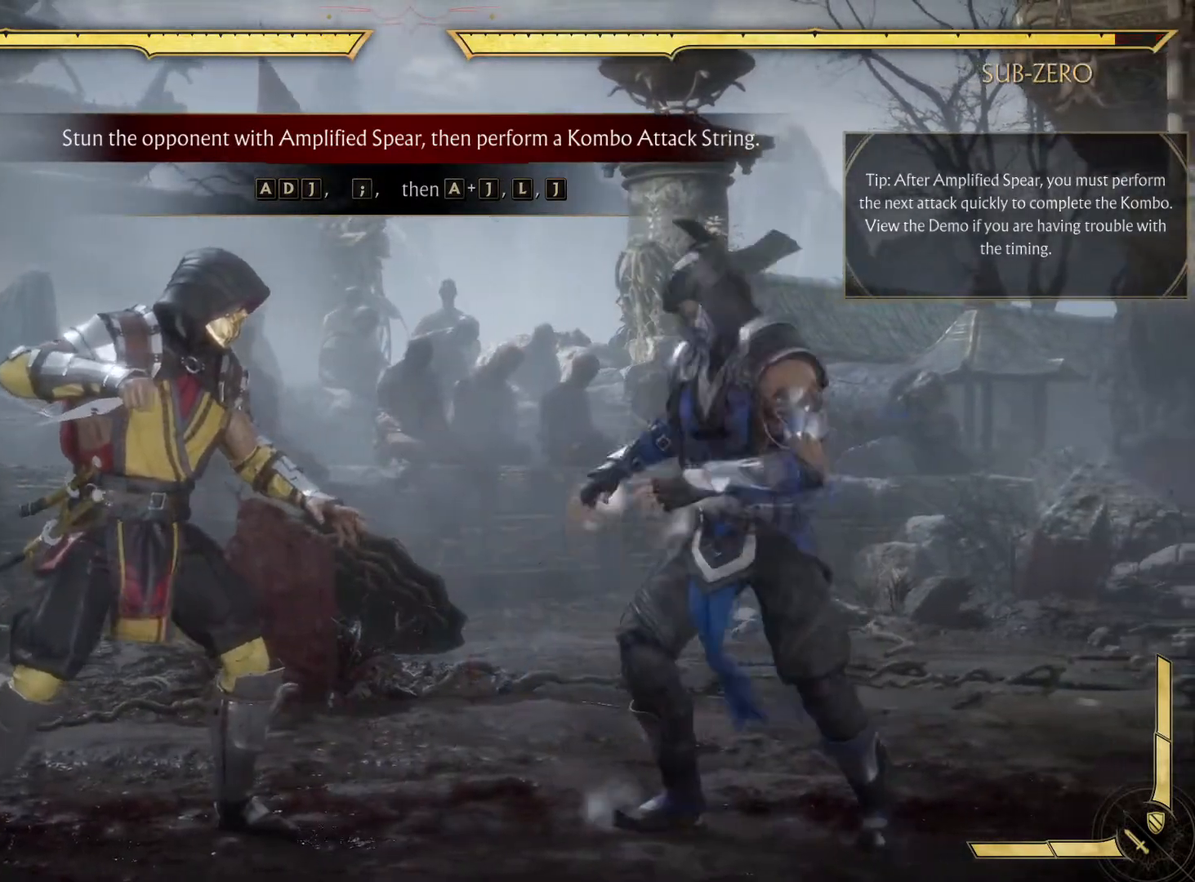
{"buttons": [], "left_stick": "center", "right_stick": "center", "events": []}
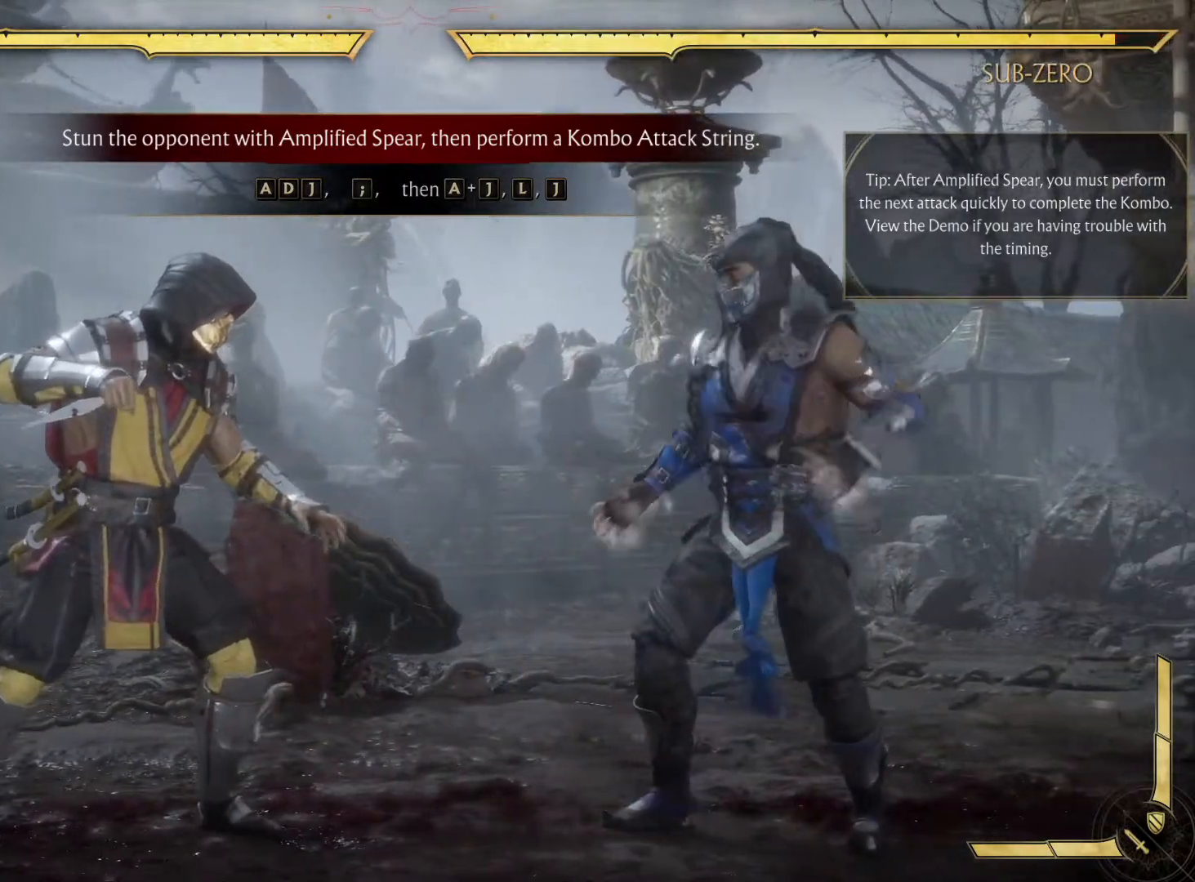
{"buttons": [], "left_stick": "center", "right_stick": "center", "events": [[67, "DPAD_LEFT", "down"], [100, "DPAD_LEFT", "up"], [100, "DPAD_RIGHT", "down"], [233, "DPAD_RIGHT", "up"], [233, "X", "down"], [383, "X", "up"]]}
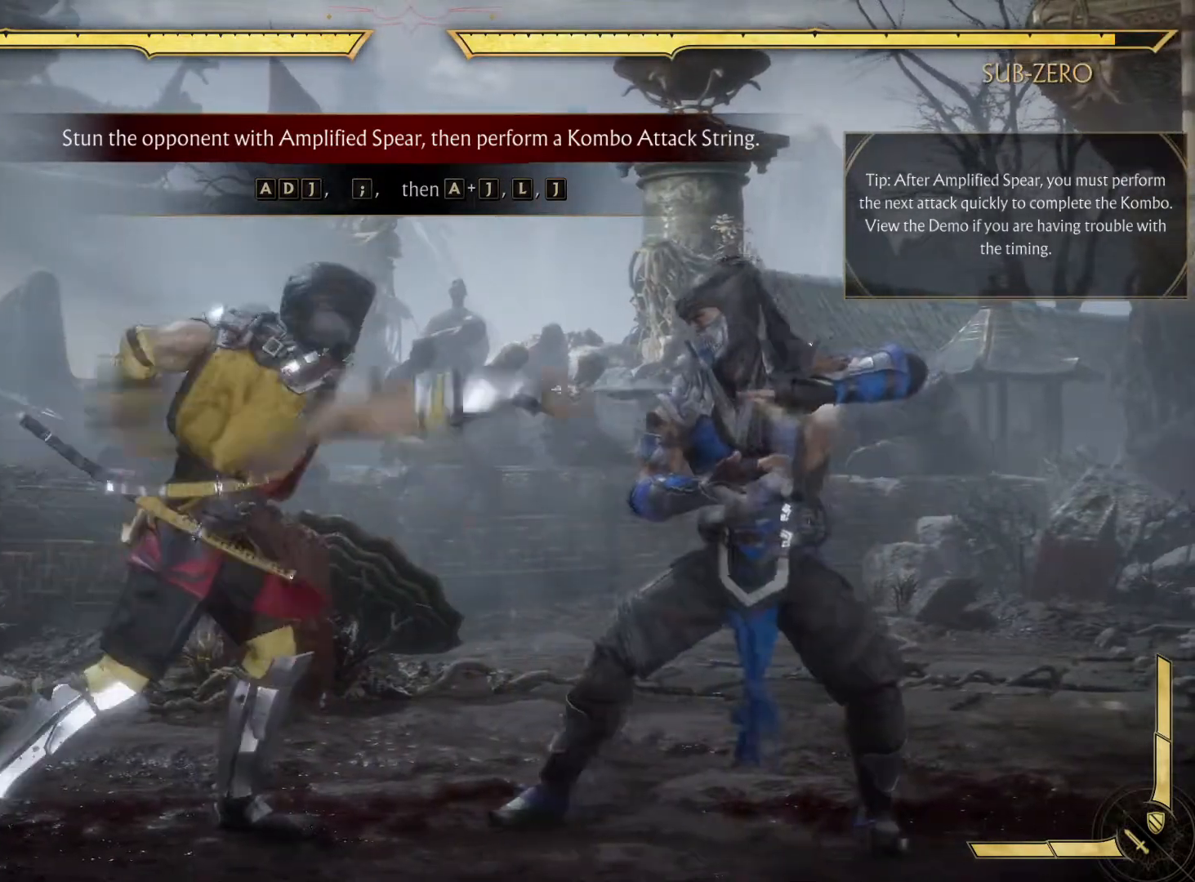
{"buttons": ["R1"], "left_stick": "center", "right_stick": "center", "events": [[383, "A", "down"], [433, "A", "up"], [450, "R1", "down"]]}
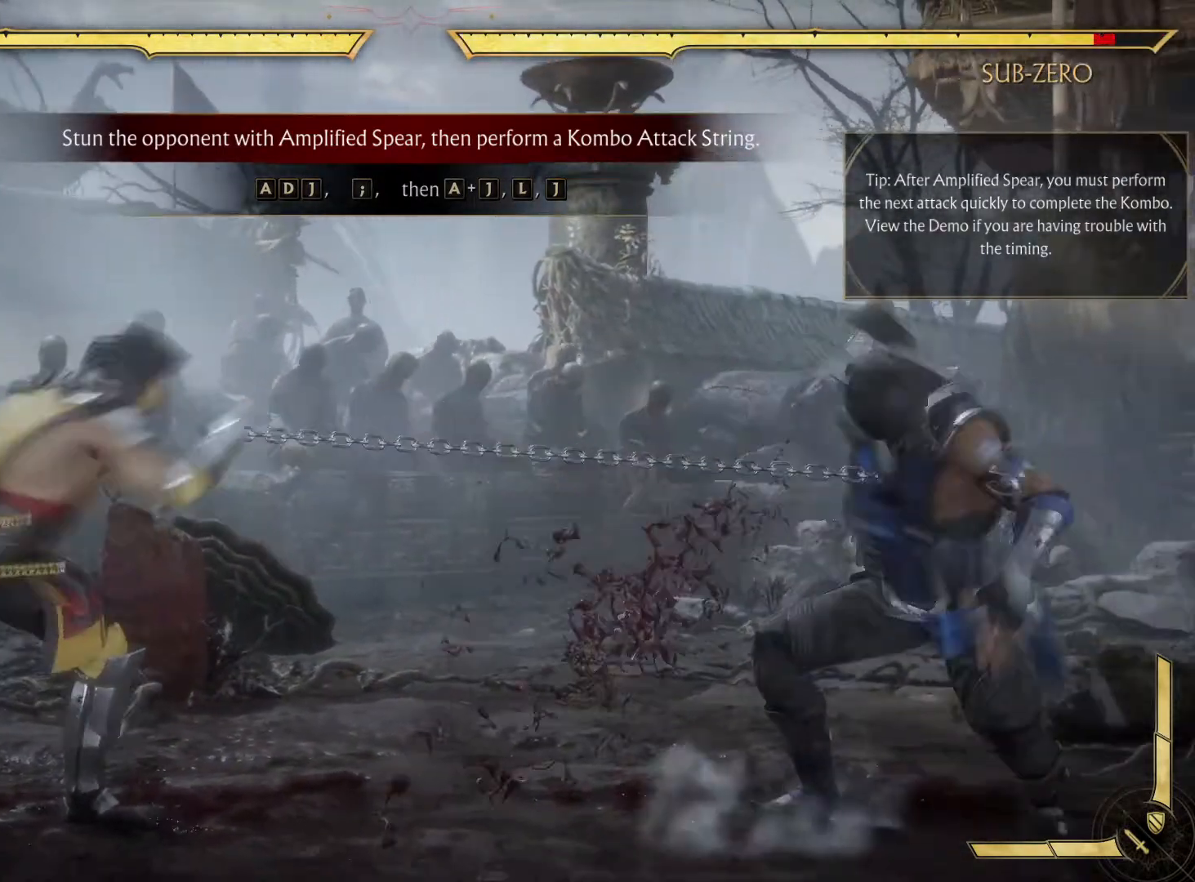
{"buttons": [], "left_stick": "center", "right_stick": "center", "events": [[100, "R1", "up"]]}